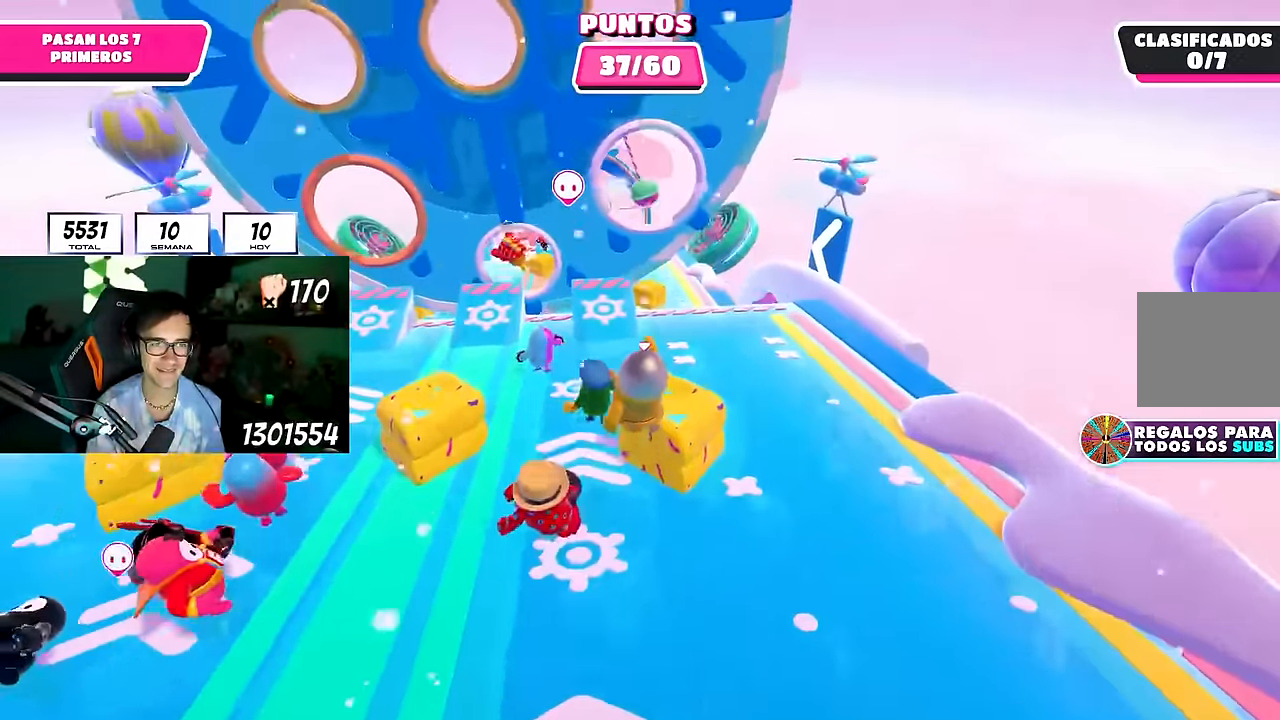
Gameplay with a controller (PlayStation layout); each line is a JSON object with the inputs held at the frame after it. "events" lists button and stick changes between this image and that frame as [ms after this image, input, new state], when the widget could be followed in between. Not read: R1.
{"buttons": [], "left_stick": "up-right", "right_stick": "center", "events": [[200, "left_stick", "up-left"], [333, "left_stick", "up-right"]]}
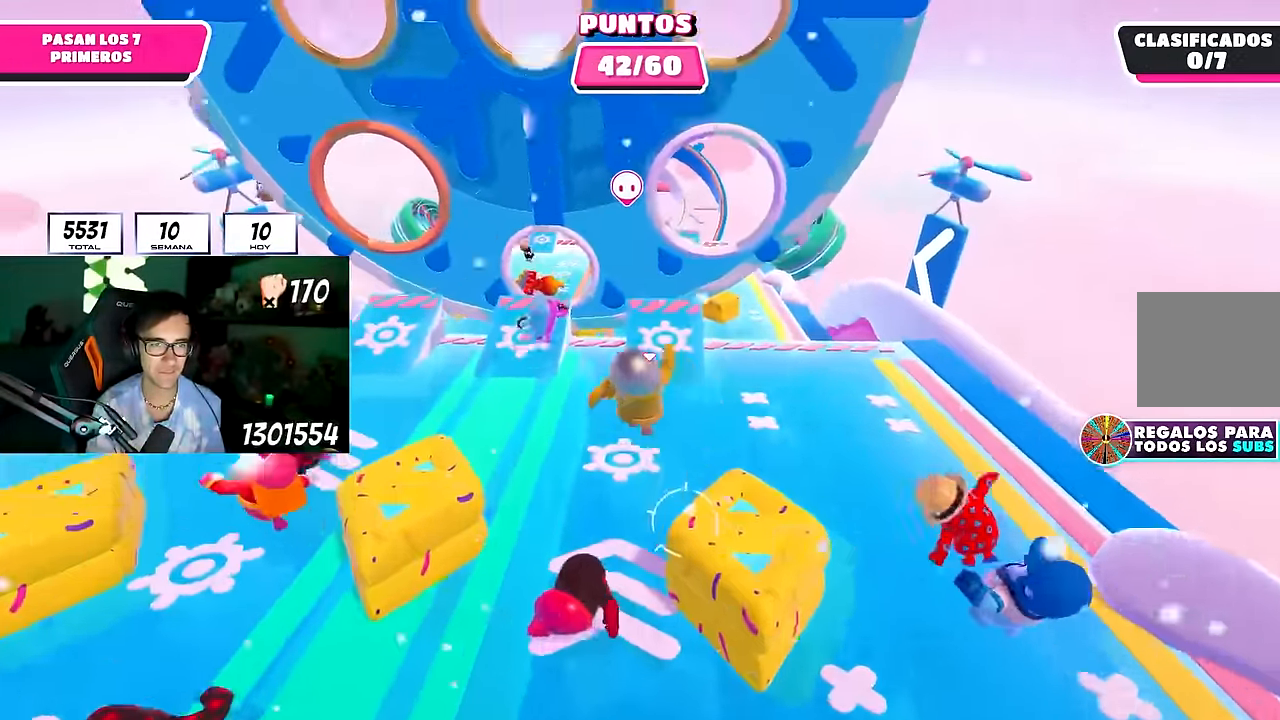
{"buttons": [], "left_stick": "down-right", "right_stick": "center", "events": [[50, "left_stick", "up"], [167, "left_stick", "right"], [217, "left_stick", "down-right"], [250, "right_stick", "down"], [317, "right_stick", "center"]]}
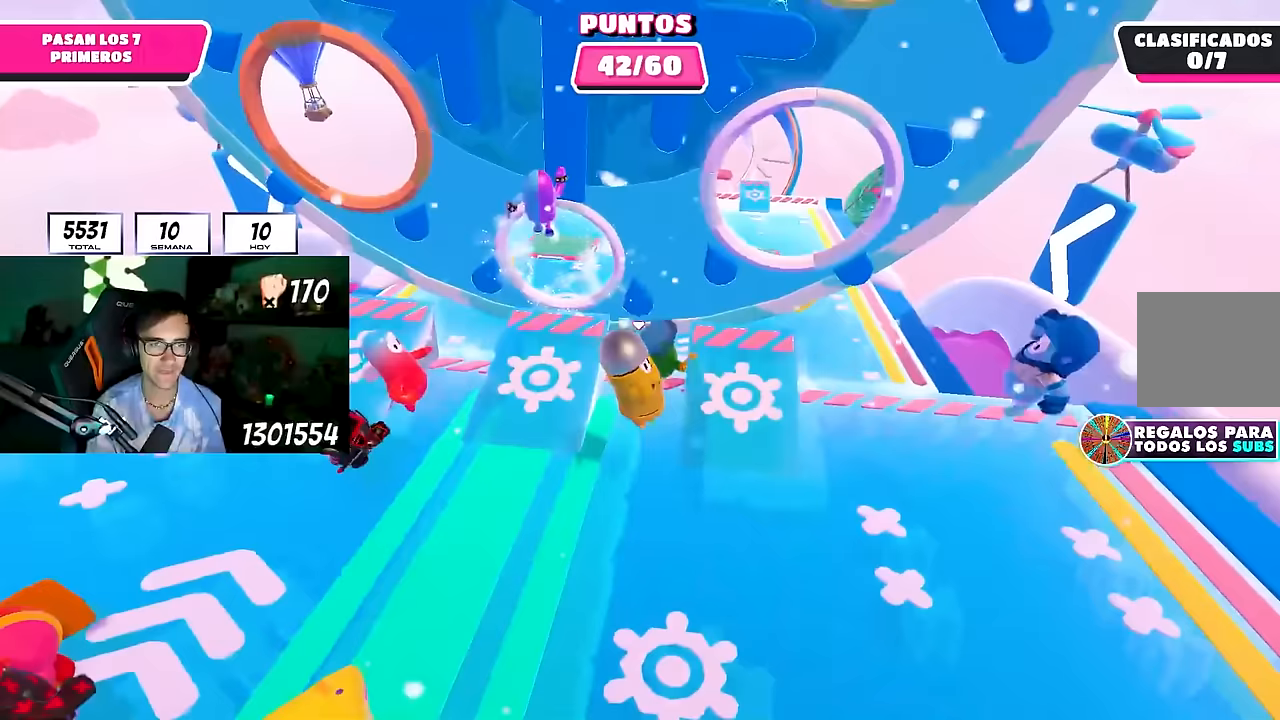
{"buttons": [], "left_stick": "up-right", "right_stick": "center", "events": [[83, "left_stick", "up-right"], [250, "CROSS", "down"], [467, "CROSS", "up"]]}
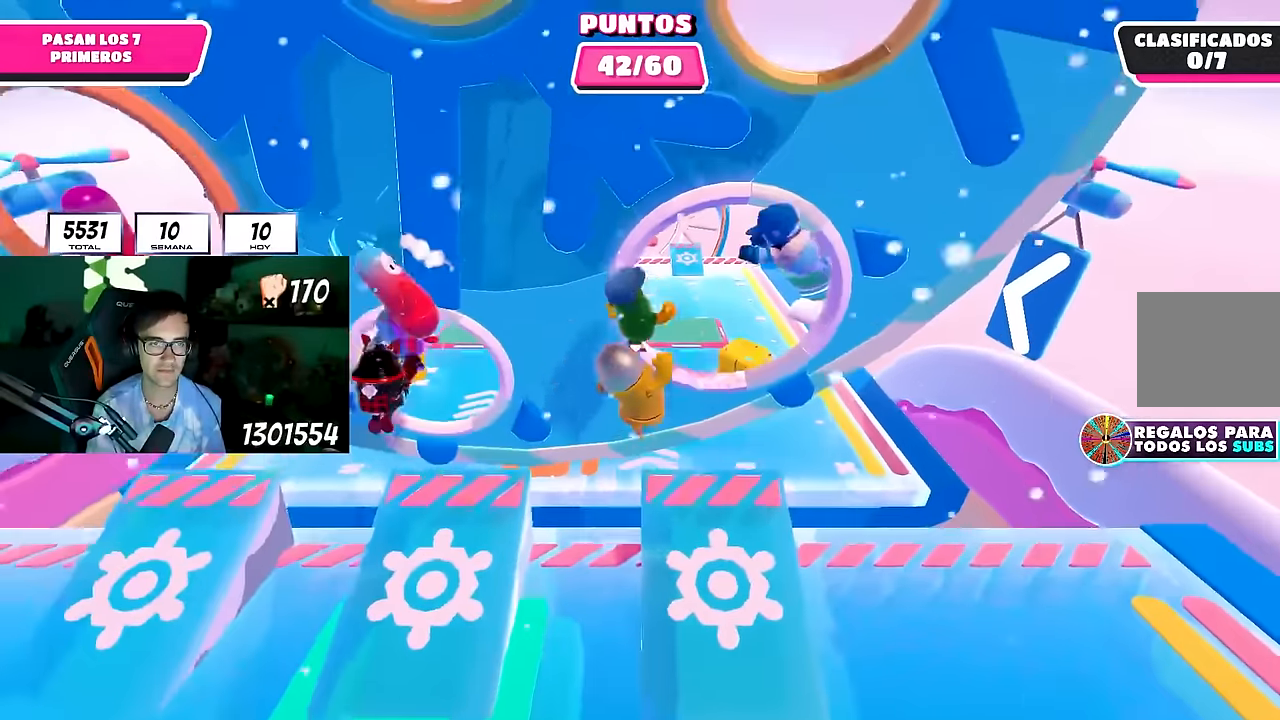
{"buttons": [], "left_stick": "up-left", "right_stick": "left", "events": [[83, "left_stick", "up"], [183, "SQUARE", "down"], [233, "left_stick", "up-left"], [300, "SQUARE", "up"], [417, "right_stick", "left"]]}
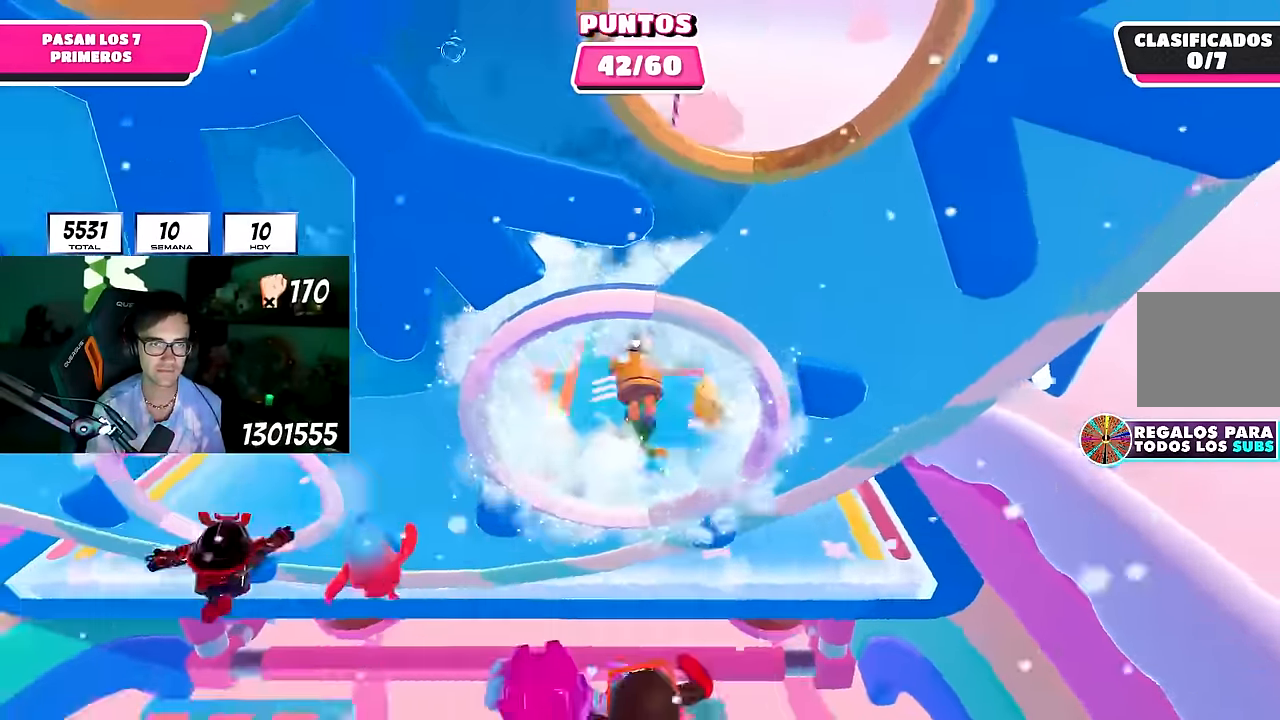
{"buttons": [], "left_stick": "up-left", "right_stick": "center", "events": [[167, "right_stick", "center"]]}
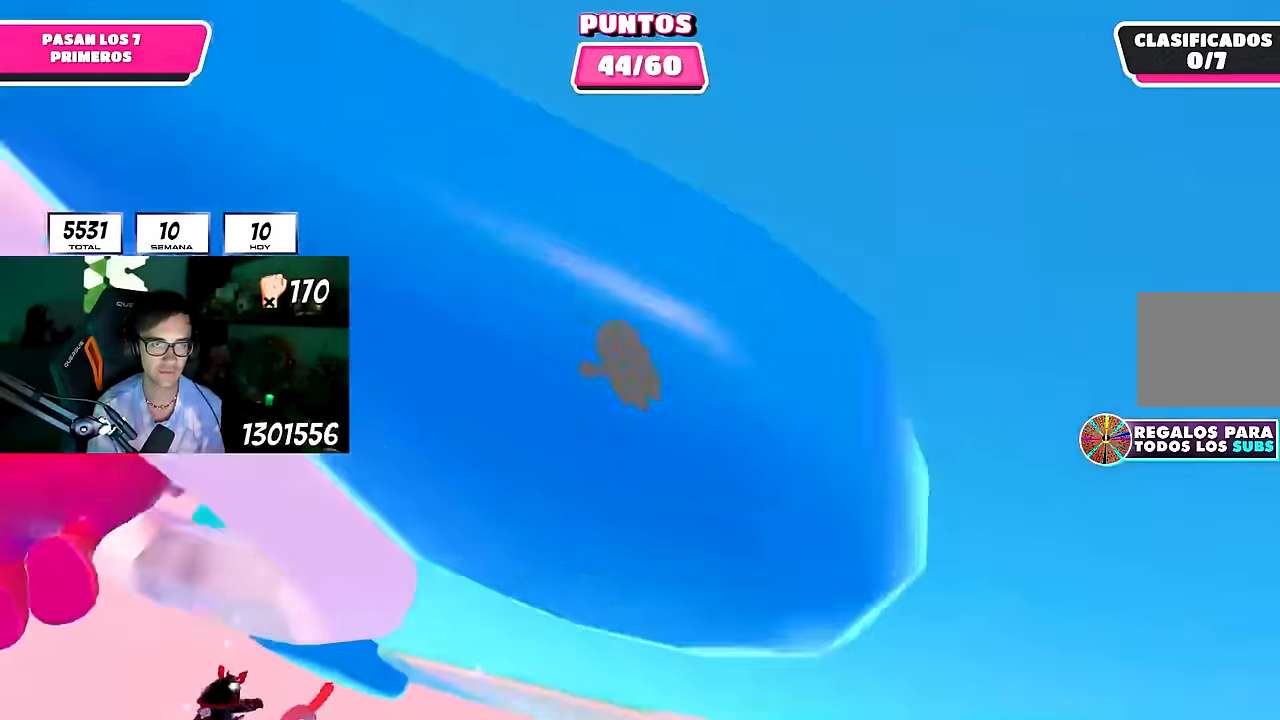
{"buttons": [], "left_stick": "up-left", "right_stick": "center", "events": [[150, "left_stick", "up"], [300, "left_stick", "up-left"]]}
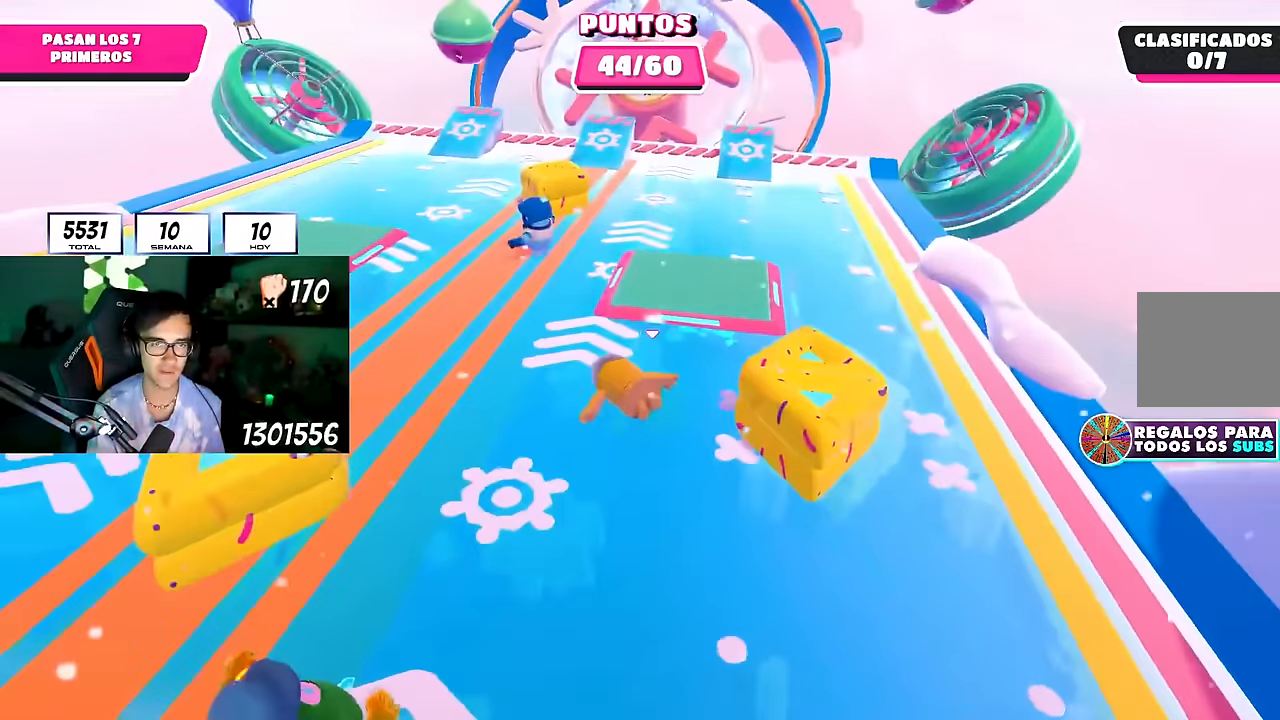
{"buttons": ["CROSS"], "left_stick": "up", "right_stick": "center", "events": [[300, "CROSS", "down"], [467, "left_stick", "up"]]}
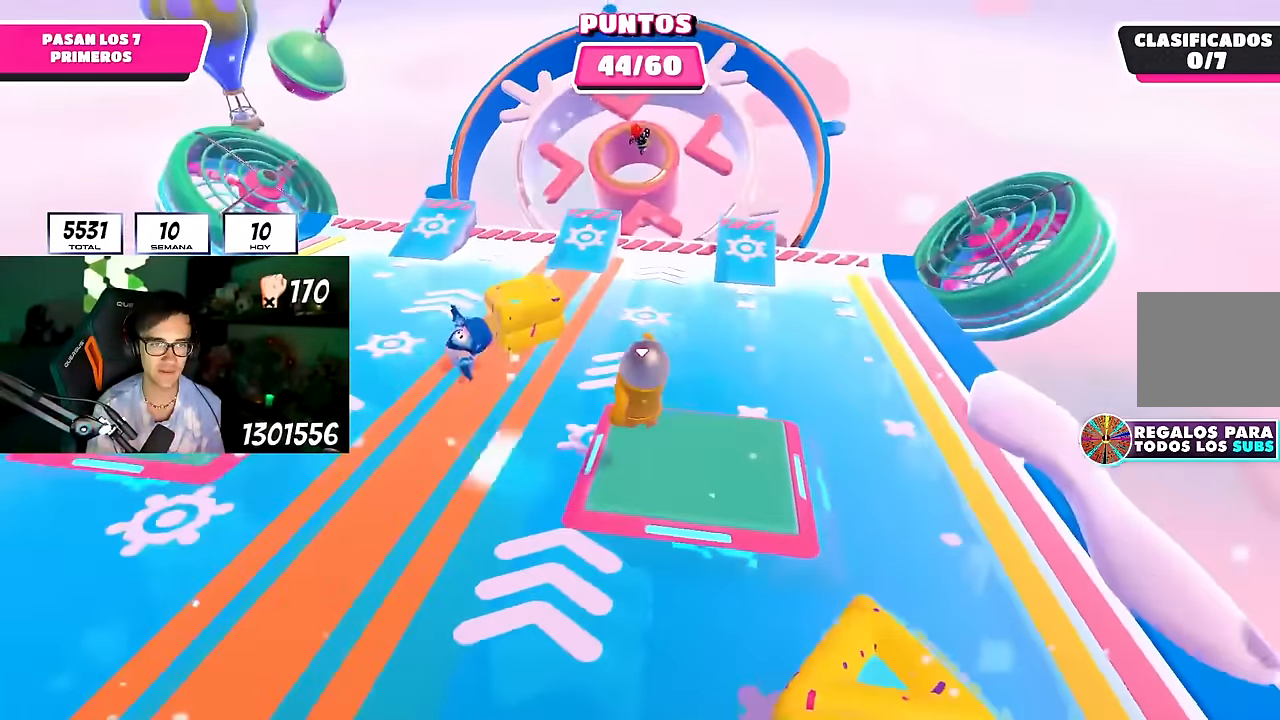
{"buttons": [], "left_stick": "up", "right_stick": "center", "events": [[83, "CROSS", "up"], [267, "right_stick", "up"], [433, "right_stick", "center"]]}
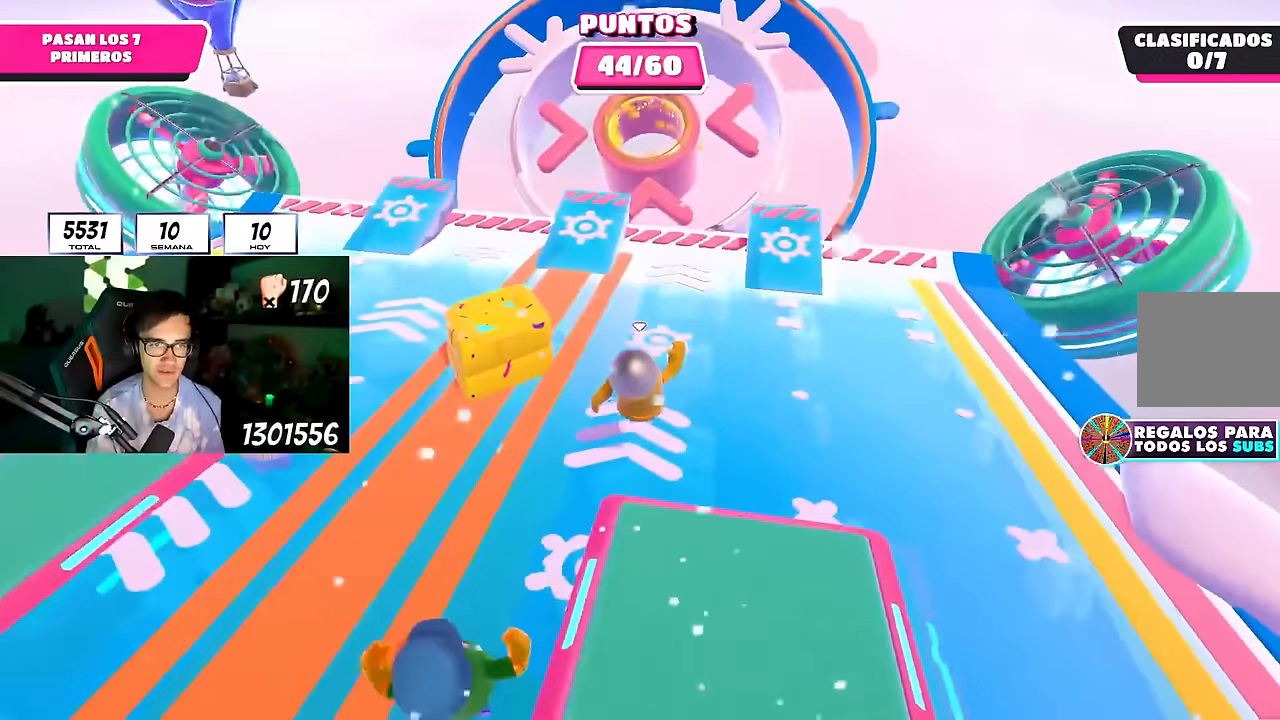
{"buttons": [], "left_stick": "up", "right_stick": "center", "events": [[50, "right_stick", "up"], [150, "right_stick", "center"]]}
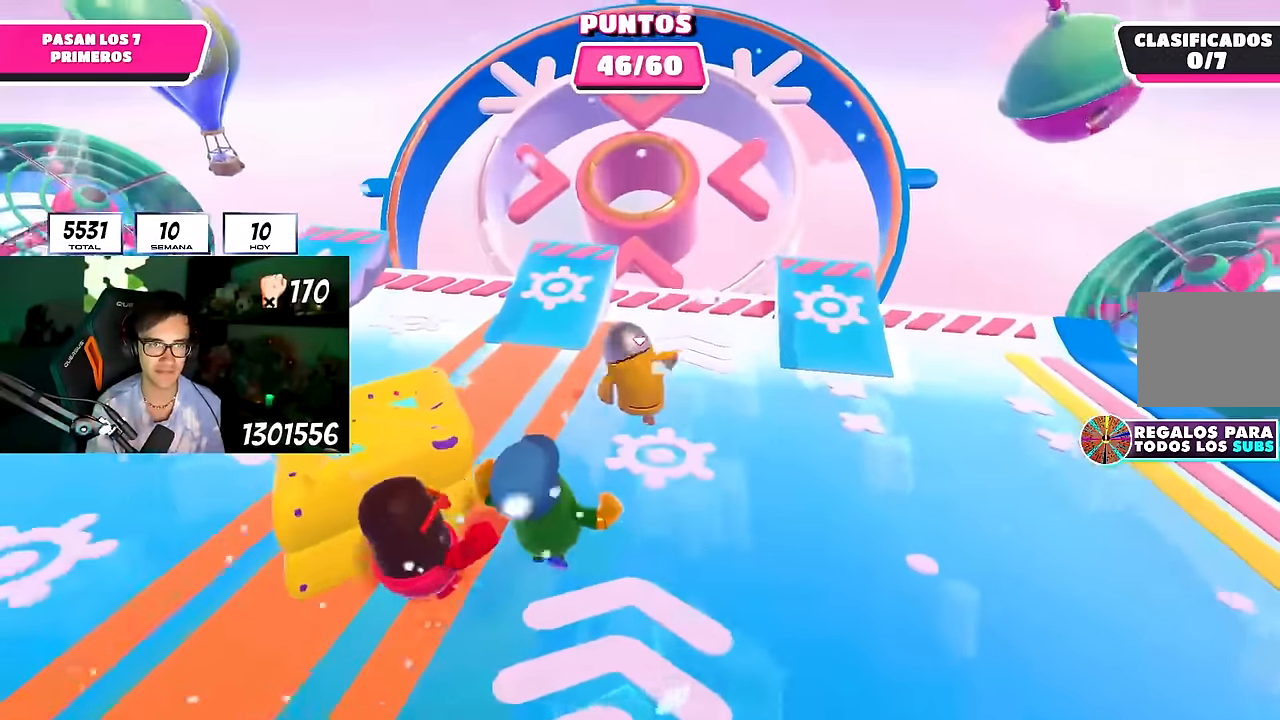
{"buttons": [], "left_stick": "up", "right_stick": "center", "events": []}
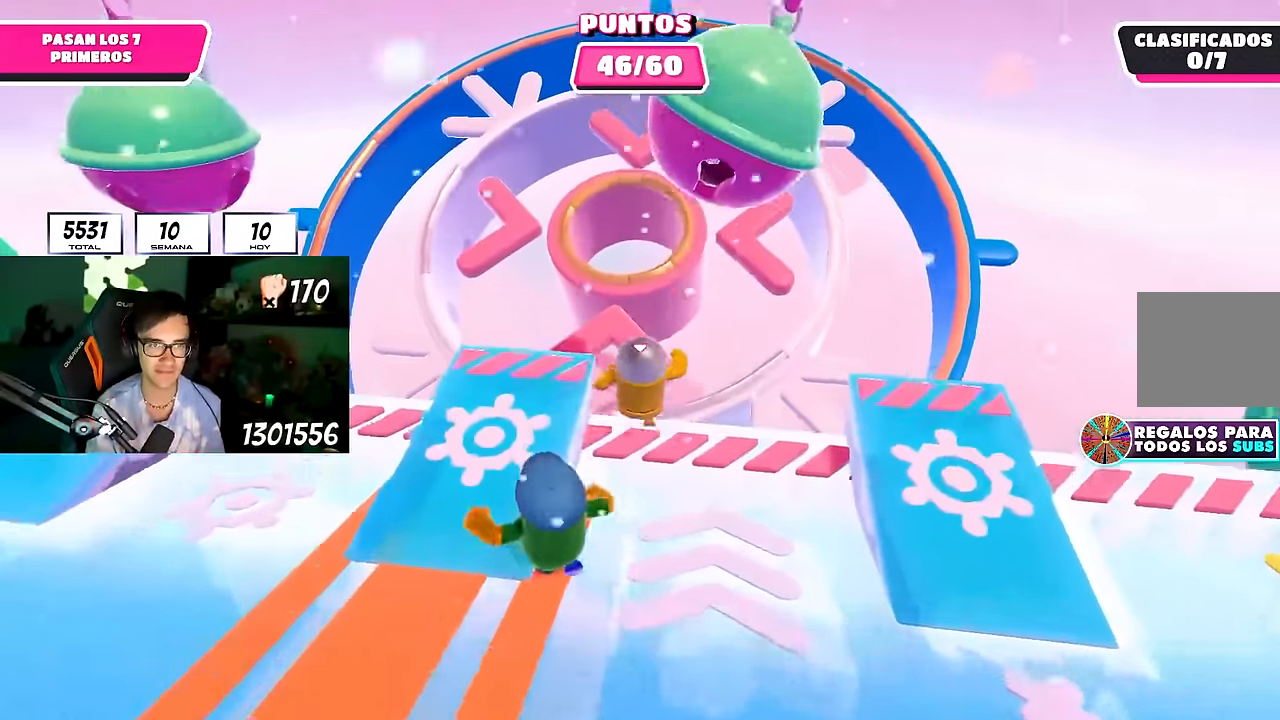
{"buttons": ["L3"], "left_stick": "up-left", "right_stick": "up", "events": [[217, "SQUARE", "down"], [283, "L3", "down"], [283, "left_stick", "up-left"], [367, "SQUARE", "up"], [500, "right_stick", "up"]]}
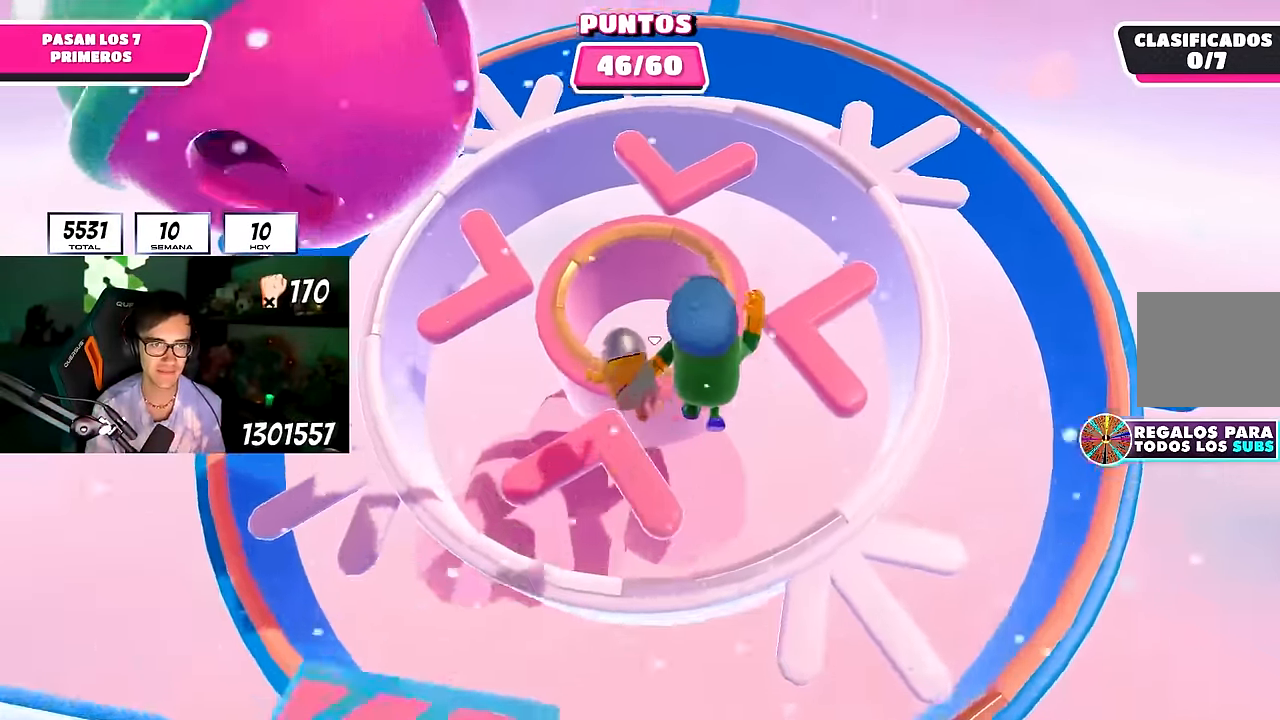
{"buttons": [], "left_stick": "up", "right_stick": "down-right", "events": [[83, "L3", "up"], [133, "left_stick", "up"], [250, "left_stick", "up-right"], [267, "right_stick", "center"], [450, "left_stick", "up"], [500, "right_stick", "down-right"]]}
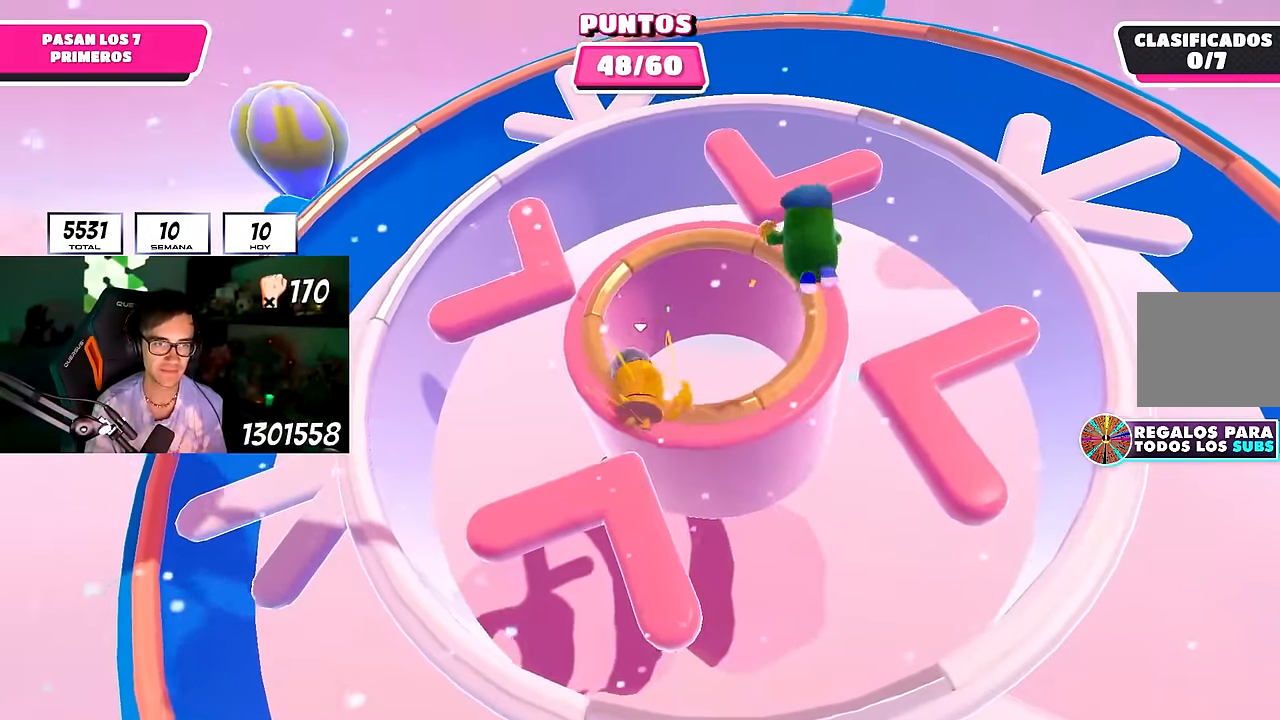
{"buttons": [], "left_stick": "up", "right_stick": "center", "events": [[233, "right_stick", "center"]]}
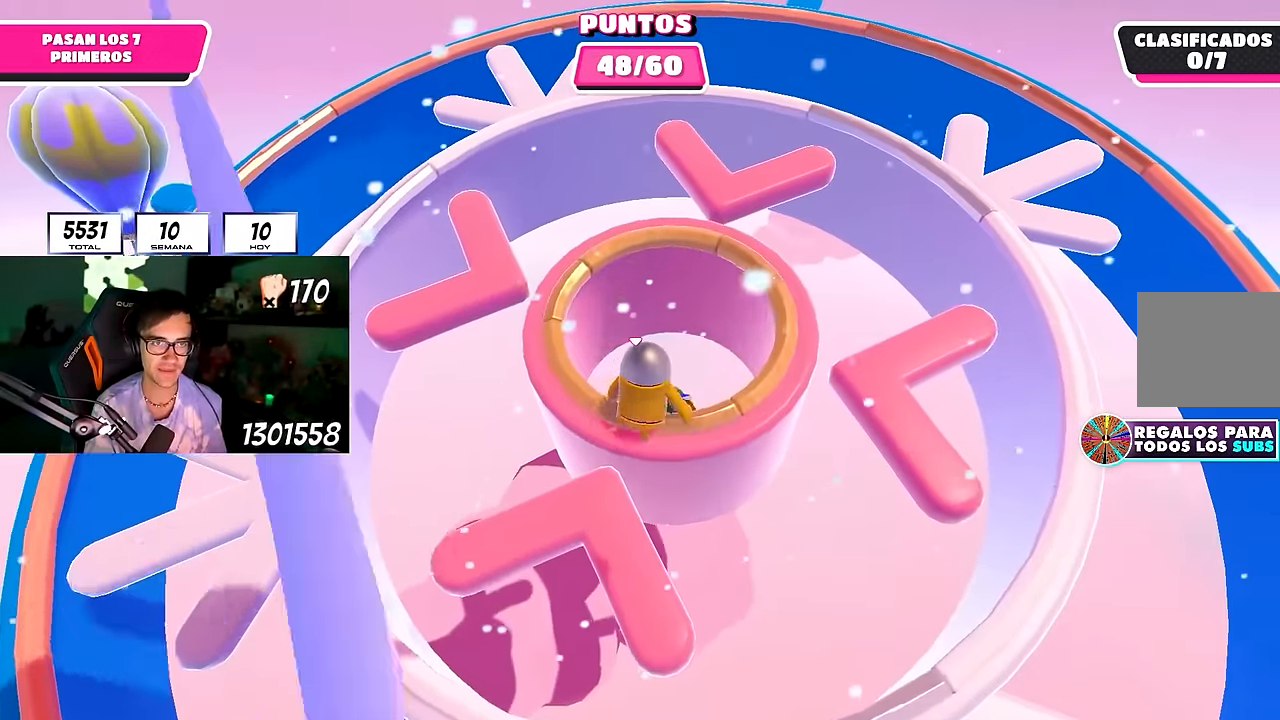
{"buttons": [], "left_stick": "up", "right_stick": "center", "events": [[83, "right_stick", "down-right"], [217, "right_stick", "center"], [283, "right_stick", "down"], [433, "right_stick", "center"]]}
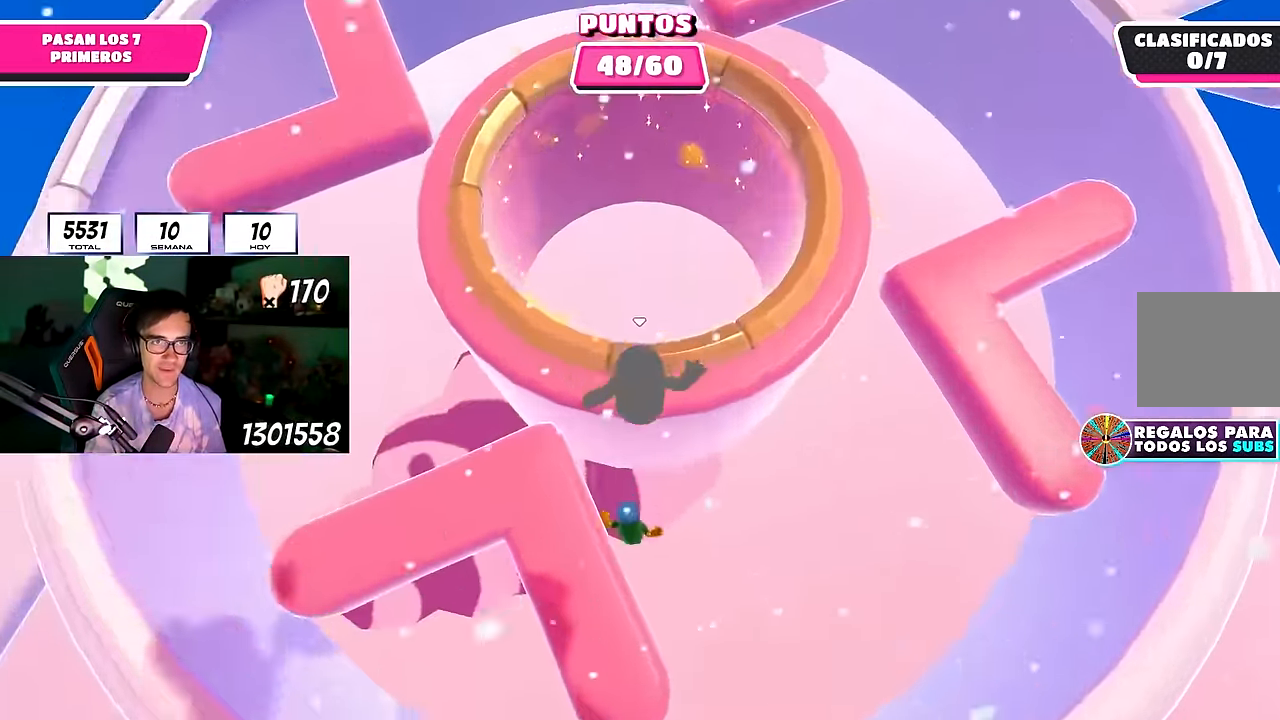
{"buttons": [], "left_stick": "up", "right_stick": "down-right", "events": [[100, "right_stick", "up"], [217, "right_stick", "center"], [367, "right_stick", "down-right"]]}
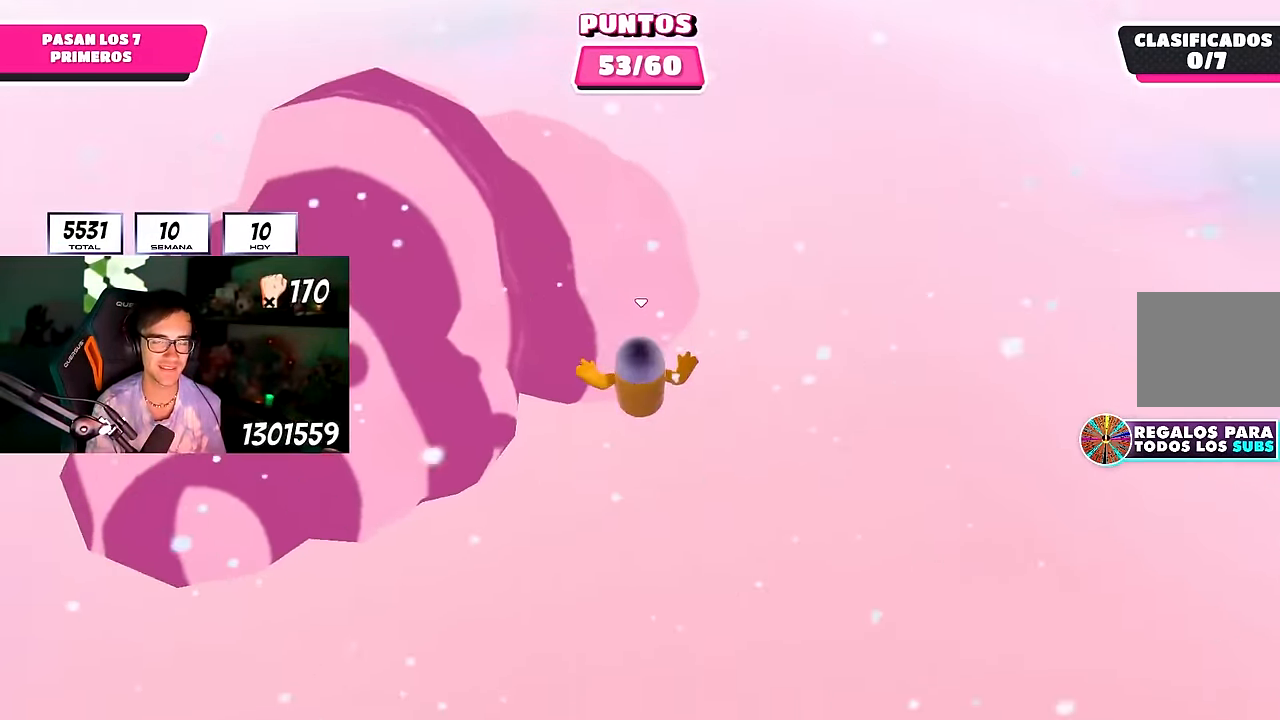
{"buttons": [], "left_stick": "down-right", "right_stick": "right", "events": [[67, "right_stick", "center"], [217, "right_stick", "right"], [450, "left_stick", "down-right"]]}
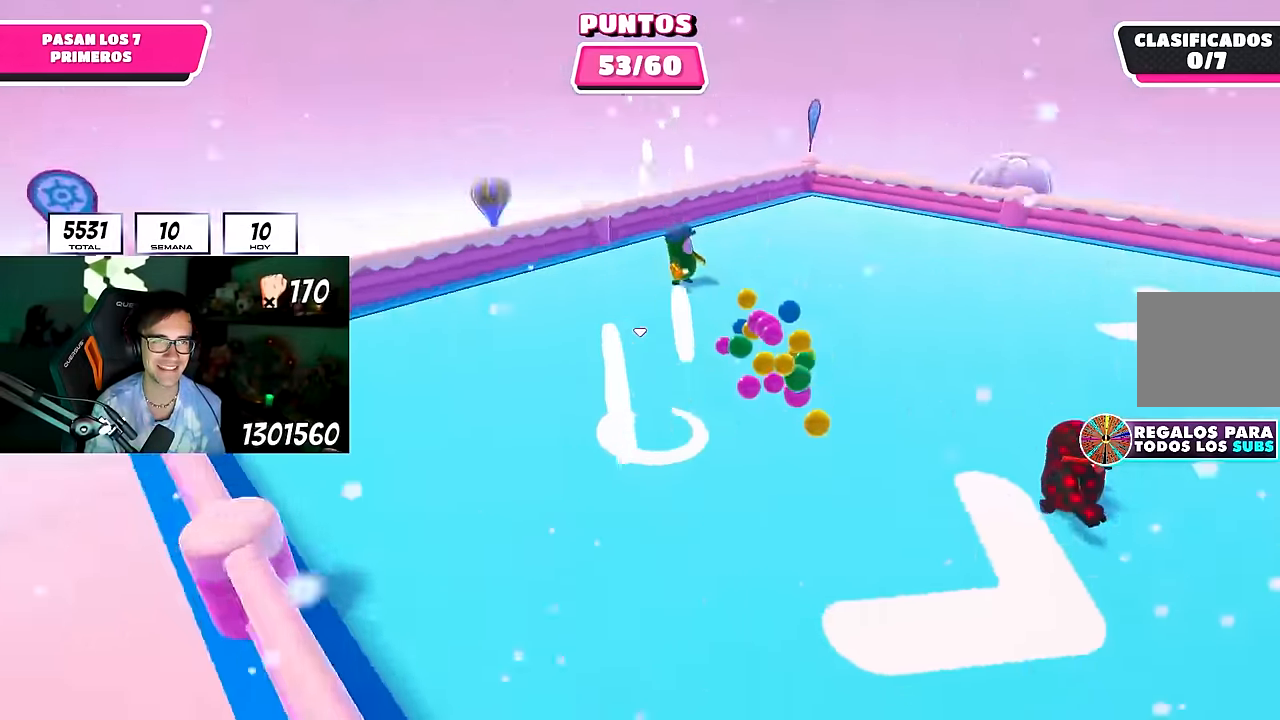
{"buttons": [], "left_stick": "up", "right_stick": "right", "events": [[67, "left_stick", "right"], [200, "left_stick", "up-right"], [250, "right_stick", "up-right"], [417, "right_stick", "right"], [500, "left_stick", "up"]]}
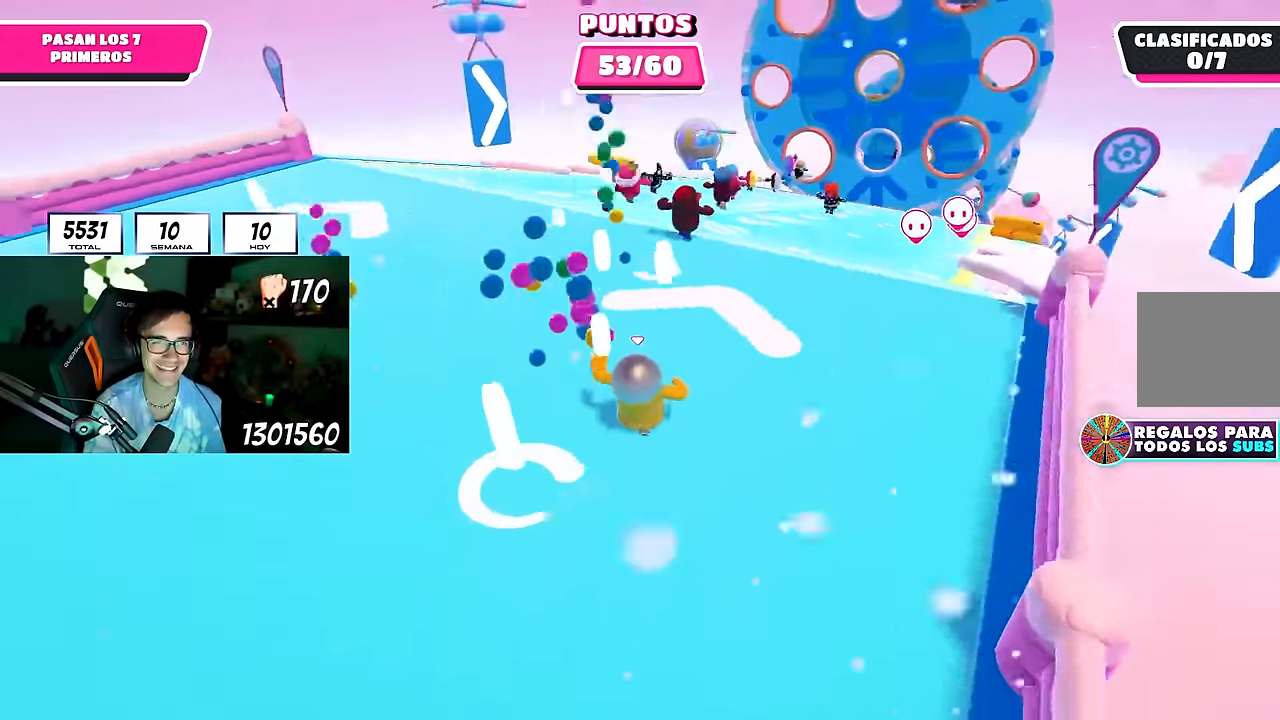
{"buttons": [], "left_stick": "up", "right_stick": "center", "events": [[34, "right_stick", "center"]]}
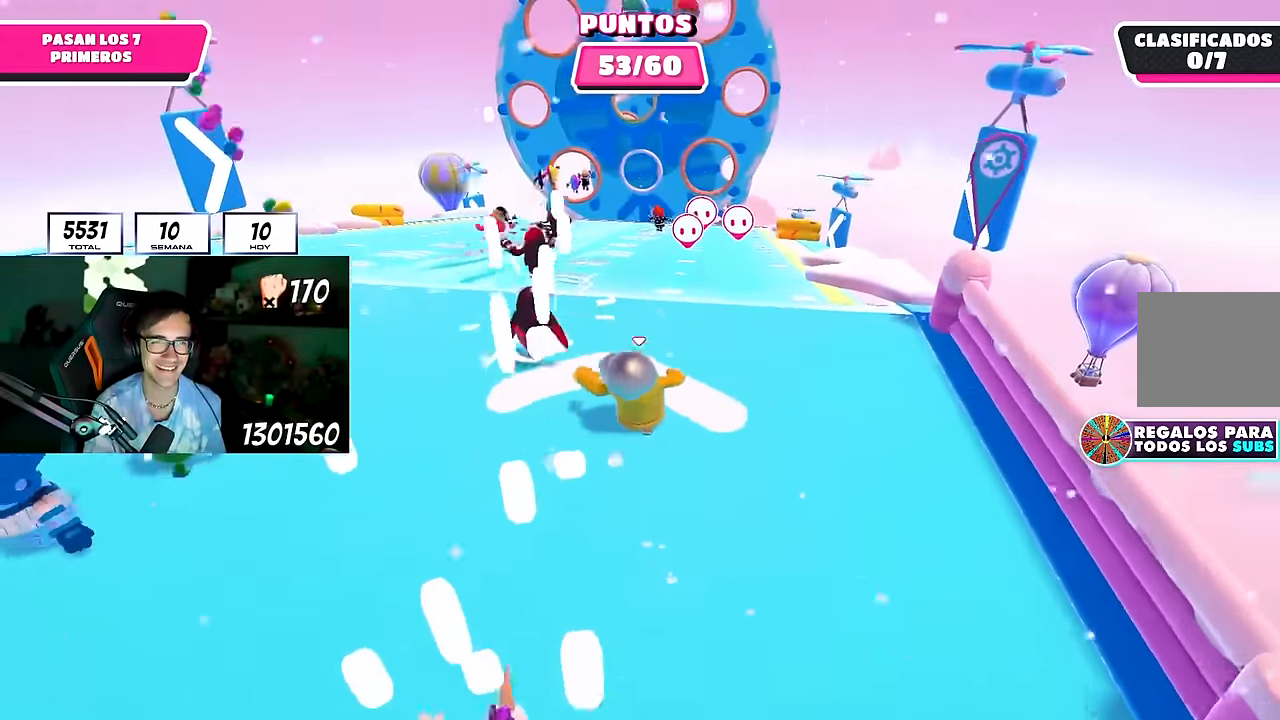
{"buttons": ["CROSS"], "left_stick": "up", "right_stick": "center", "events": [[367, "CROSS", "down"]]}
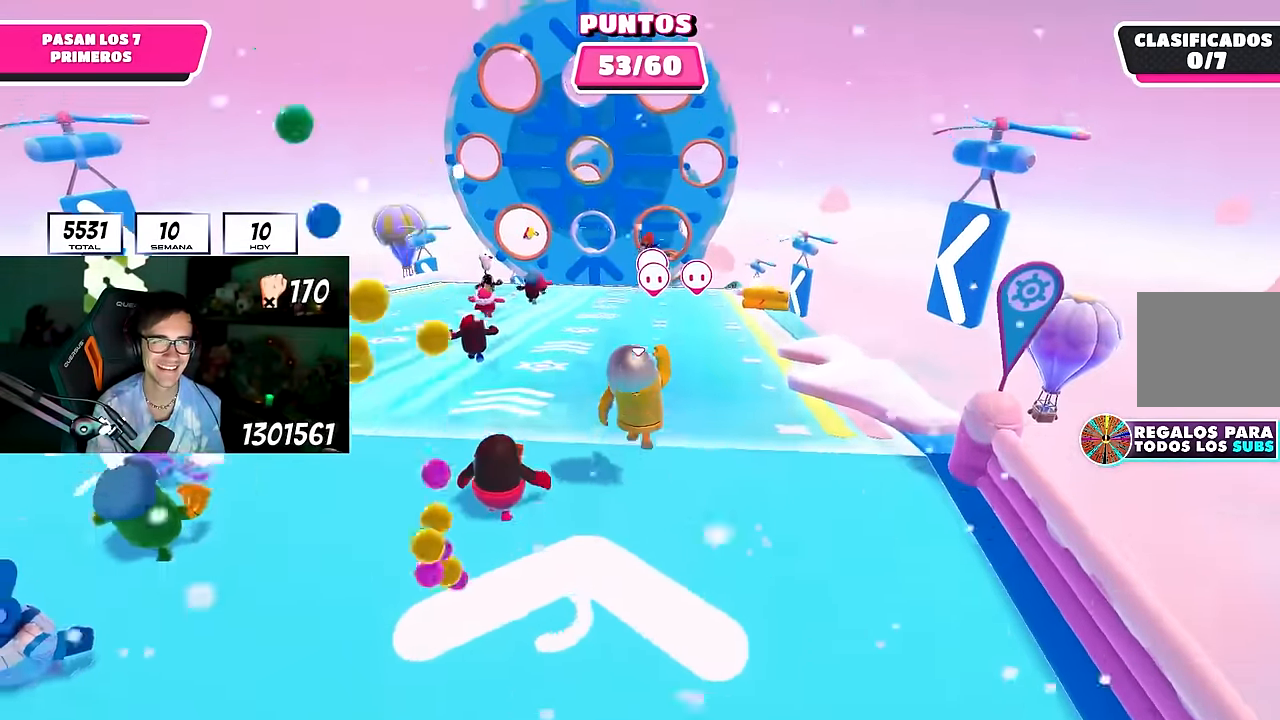
{"buttons": [], "left_stick": "up", "right_stick": "center", "events": [[67, "CROSS", "up"]]}
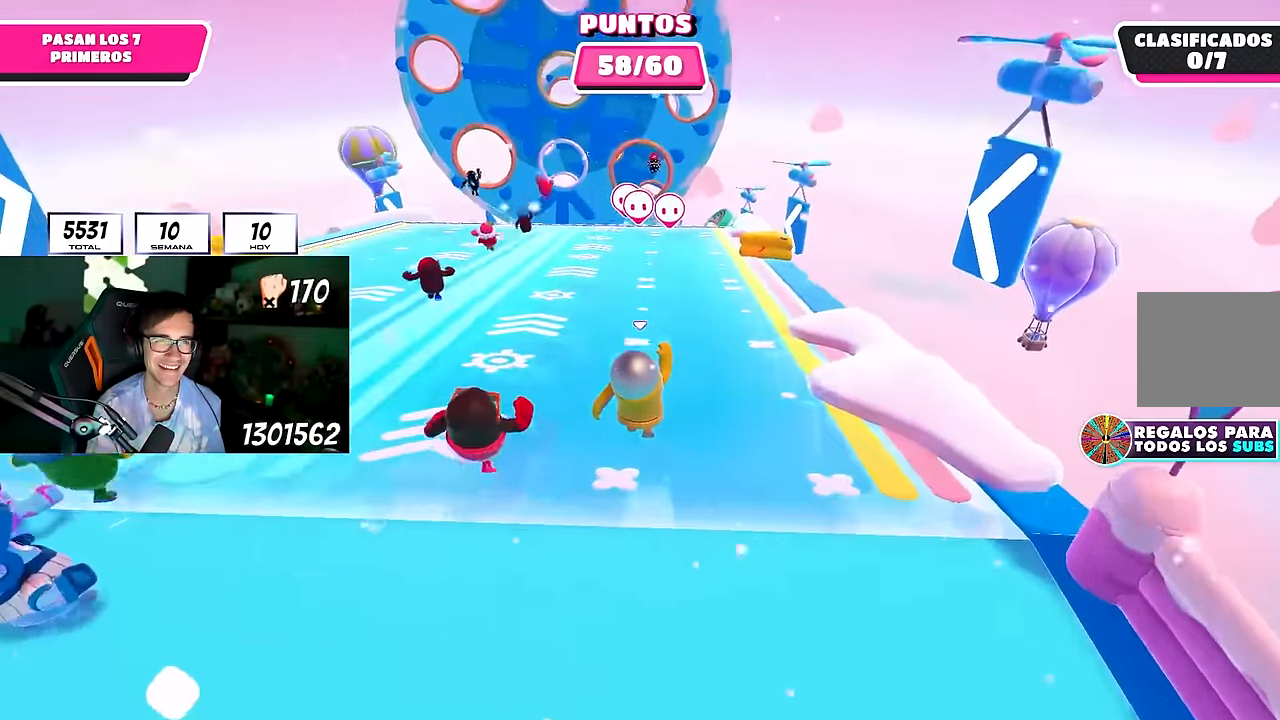
{"buttons": [], "left_stick": "up", "right_stick": "center", "events": []}
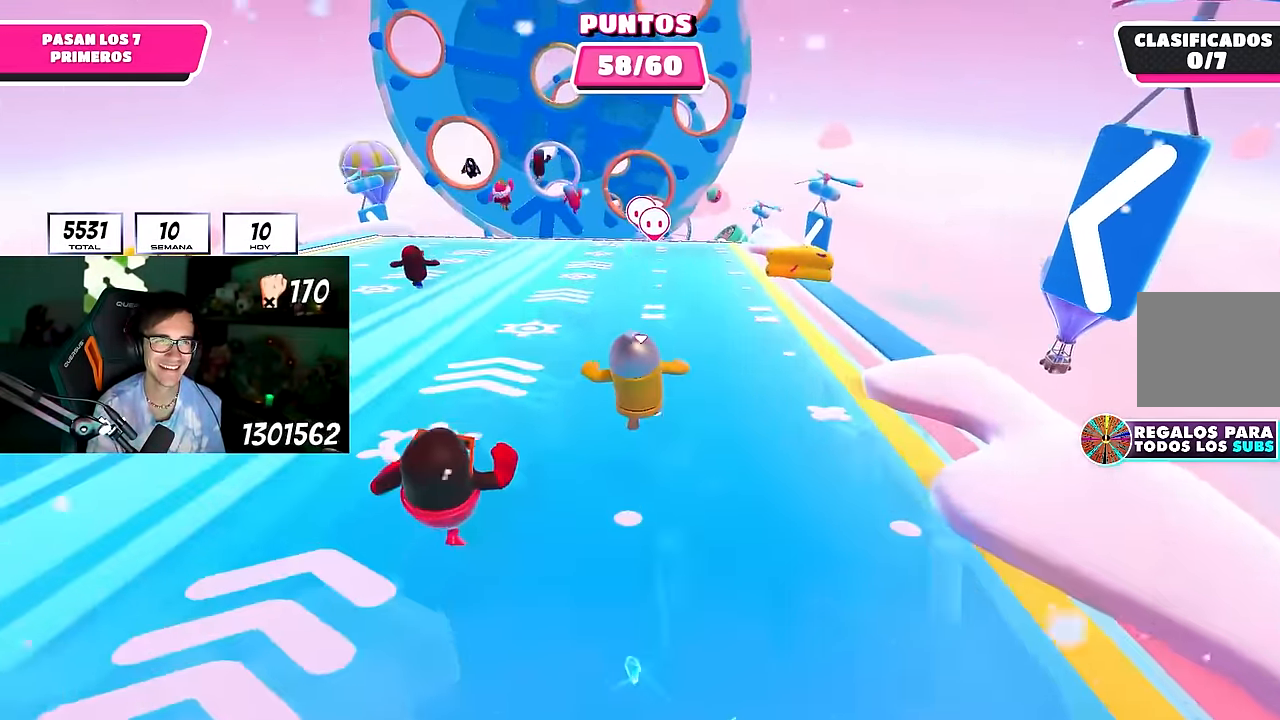
{"buttons": [], "left_stick": "up", "right_stick": "center", "events": []}
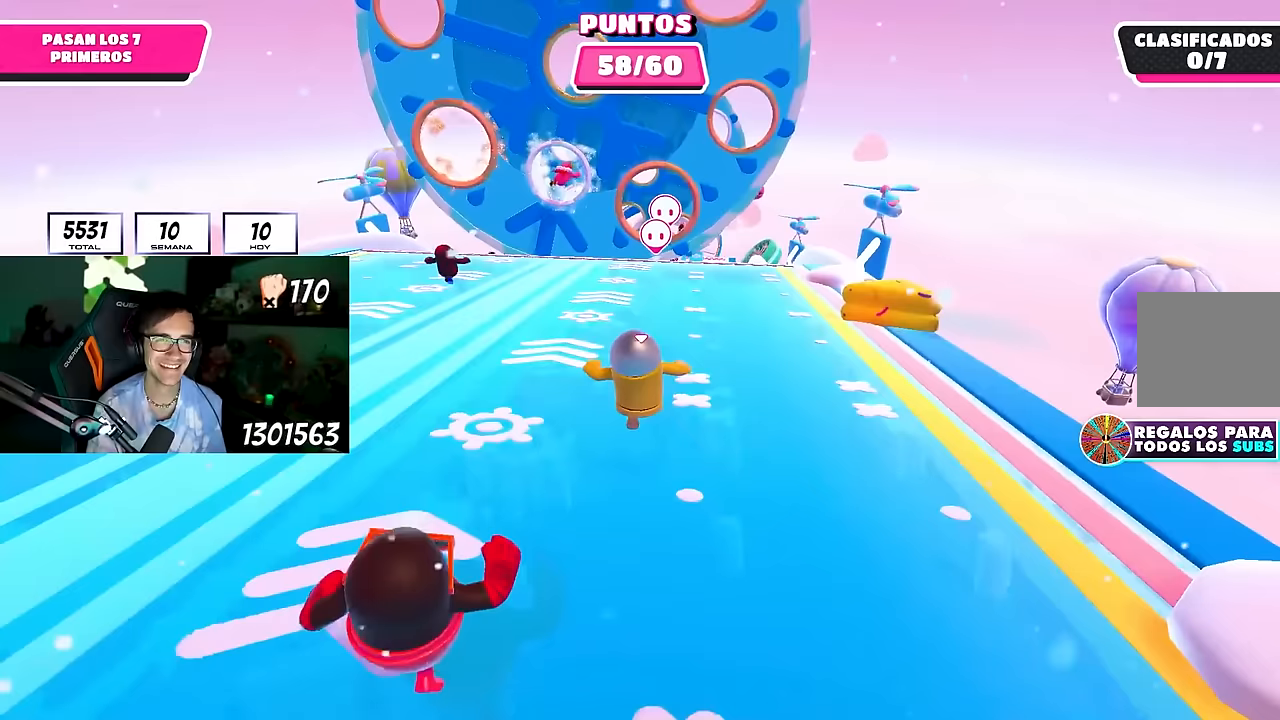
{"buttons": [], "left_stick": "up", "right_stick": "center", "events": []}